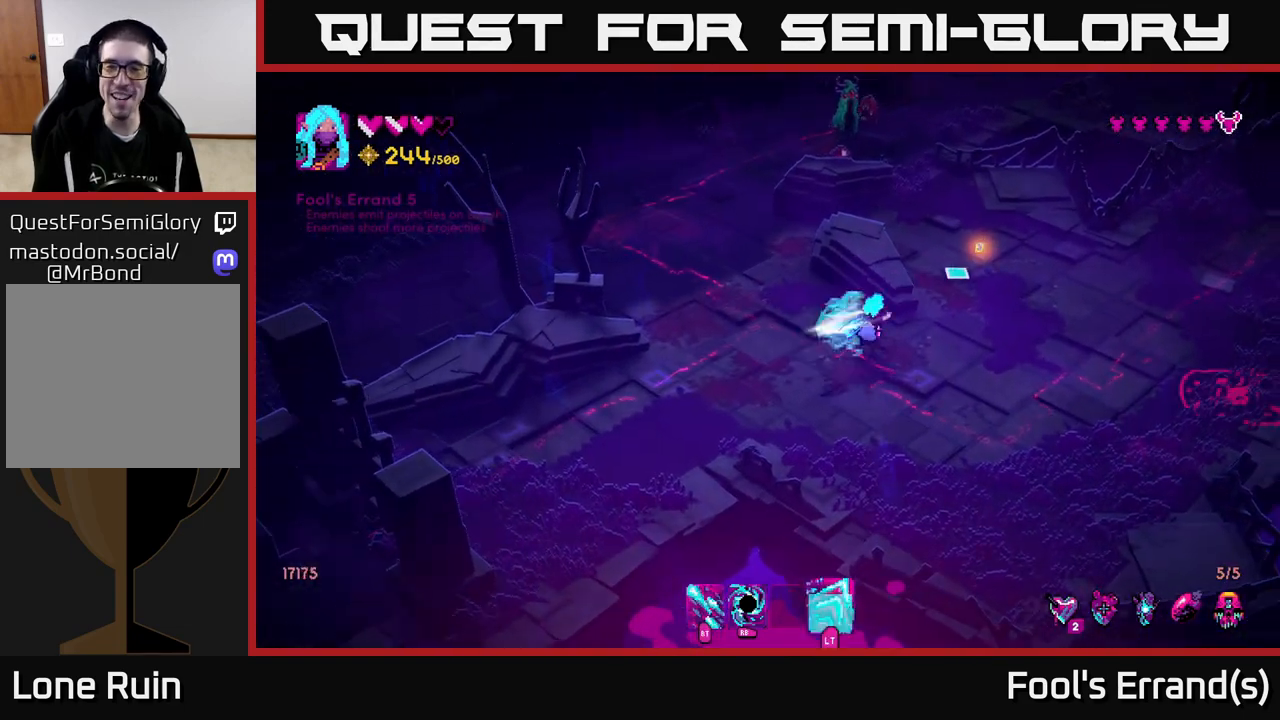
Gameplay with a controller (Xbox layout); each line is a JSON object with the inputs held at the frame after it. "events" lists button and stick changes between this image and that frame as [ms after this image, input, new state], when the widget could be followed in between.
{"buttons": [], "left_stick": "up-left", "right_stick": "up", "events": [[67, "L2", "up"], [150, "left_stick", "up"], [333, "left_stick", "up-left"], [383, "right_stick", "up"]]}
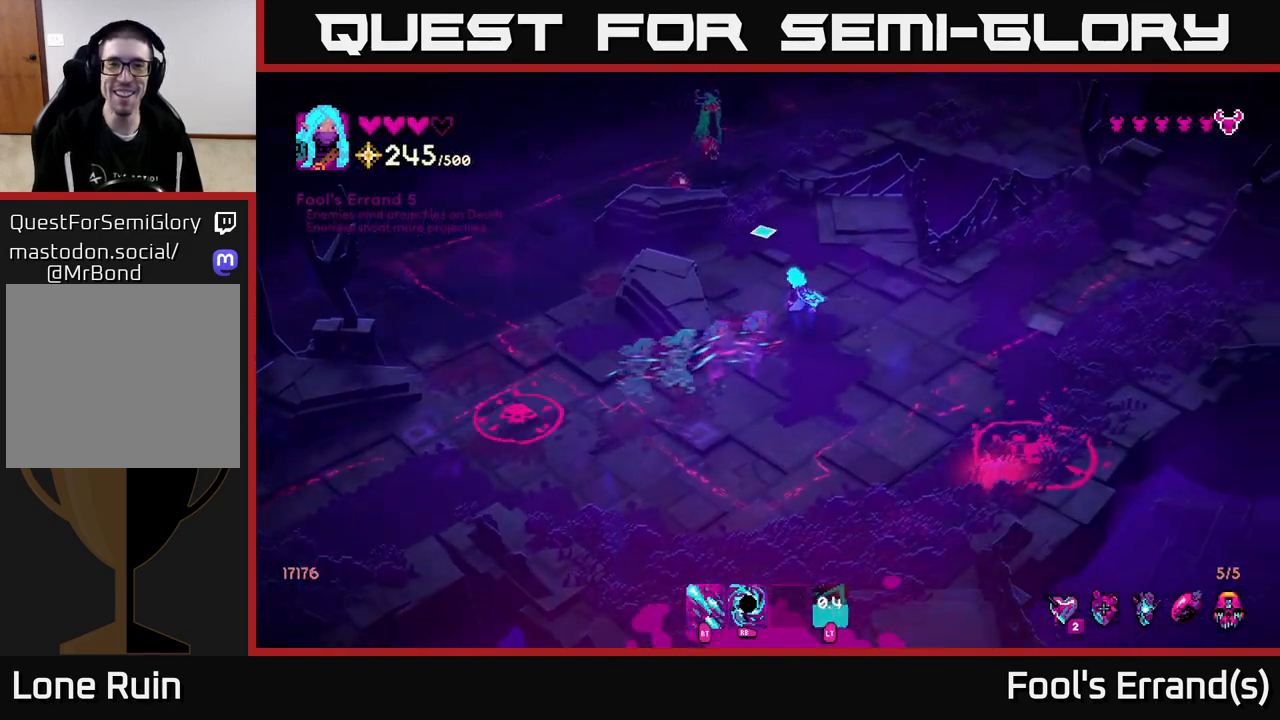
{"buttons": [], "left_stick": "left", "right_stick": "up", "events": [[417, "left_stick", "left"]]}
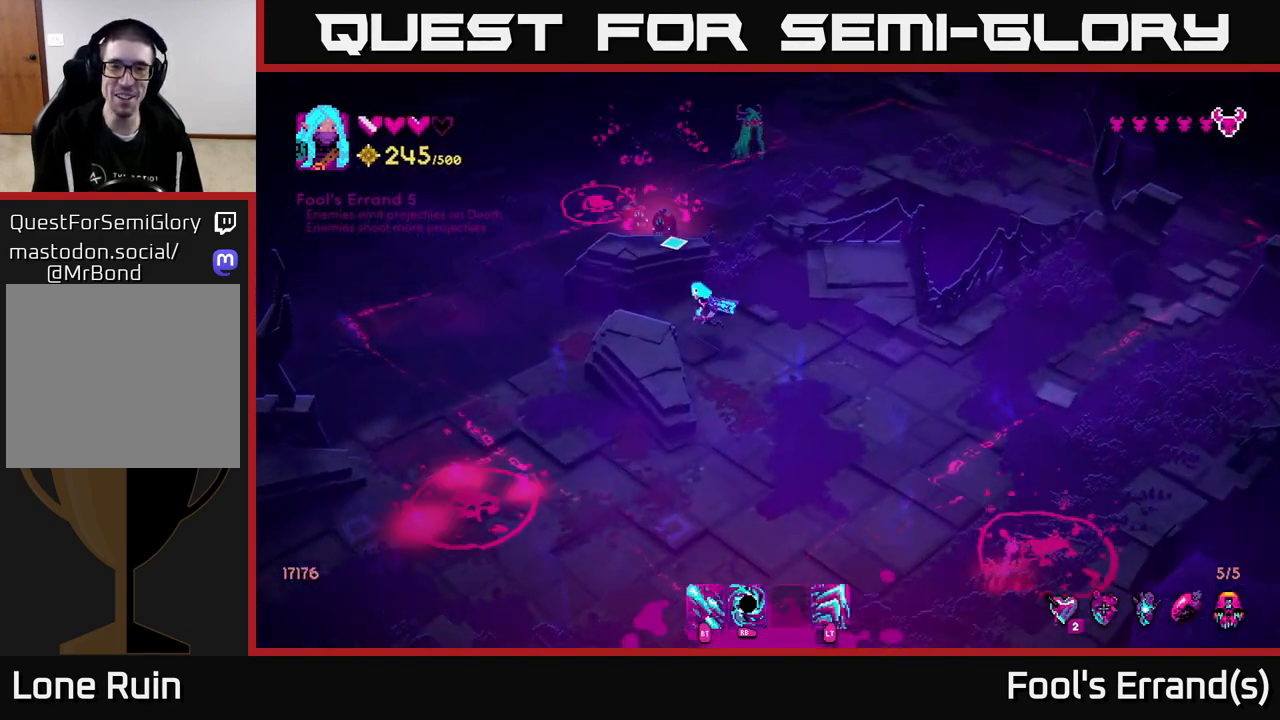
{"buttons": [], "left_stick": "left", "right_stick": "up", "events": []}
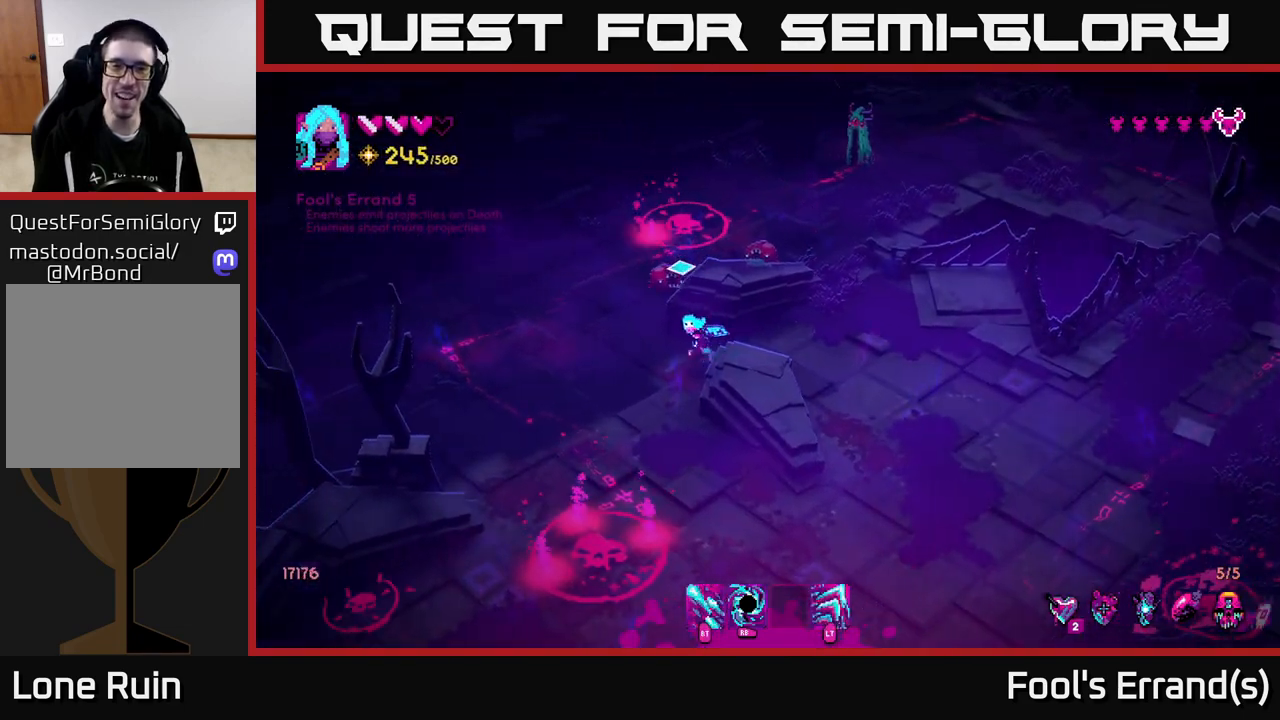
{"buttons": ["R2"], "left_stick": "up-left", "right_stick": "up-right", "events": [[117, "R2", "down"], [267, "right_stick", "up-right"], [500, "left_stick", "up-left"]]}
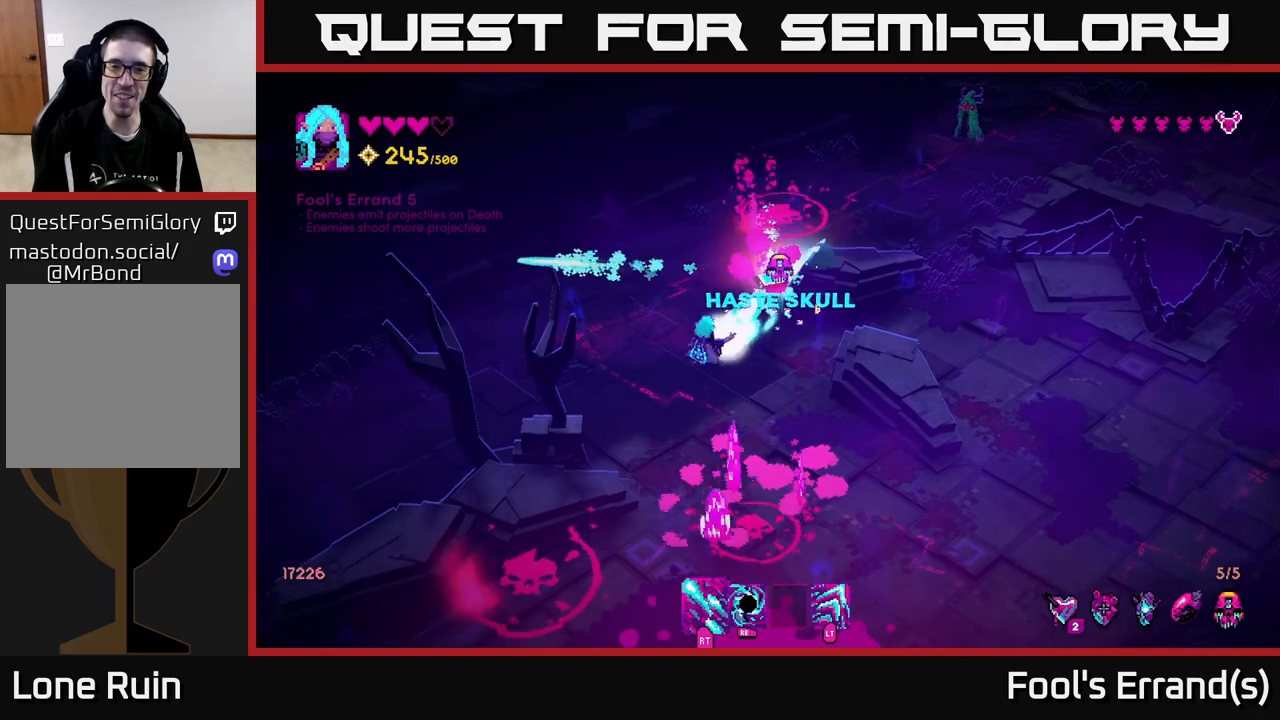
{"buttons": ["R2"], "left_stick": "up-right", "right_stick": "up-right", "events": [[233, "left_stick", "up"], [350, "R2", "up"], [417, "left_stick", "up-right"], [483, "R2", "down"]]}
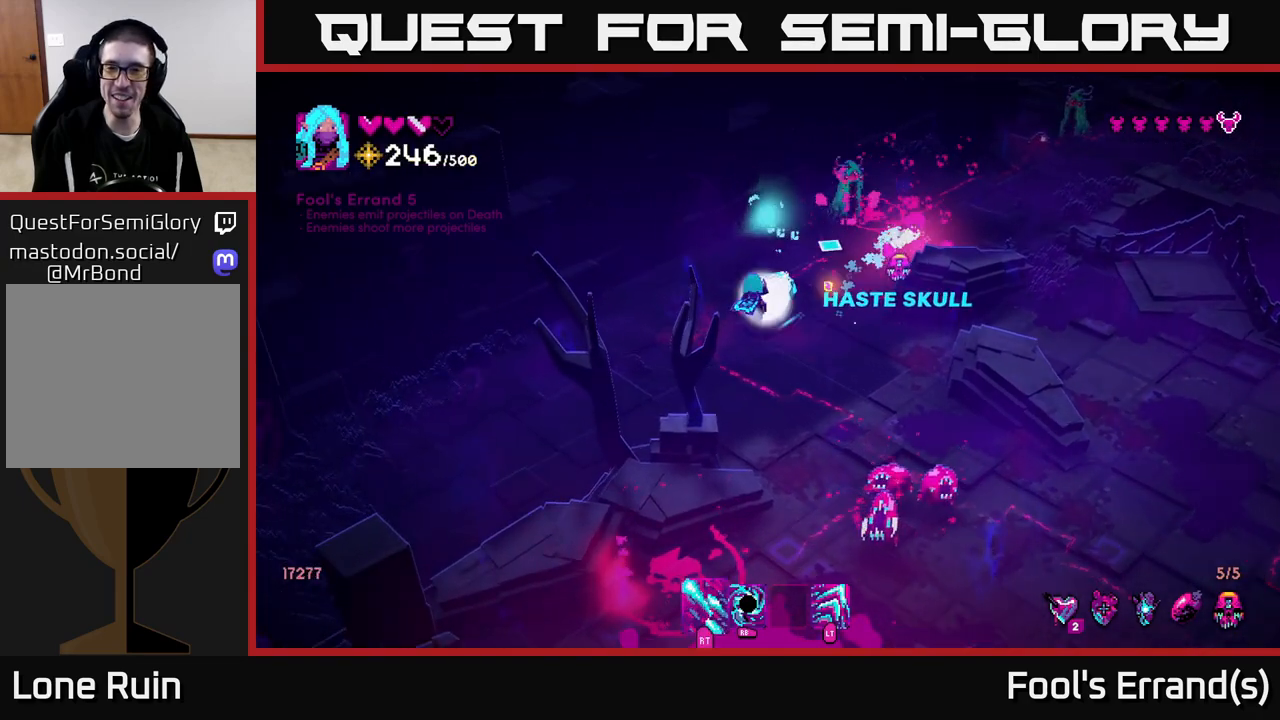
{"buttons": ["R2"], "left_stick": "down-left", "right_stick": "up-right", "events": [[83, "left_stick", "up"], [133, "R2", "up"], [417, "R2", "down"], [500, "left_stick", "down-left"]]}
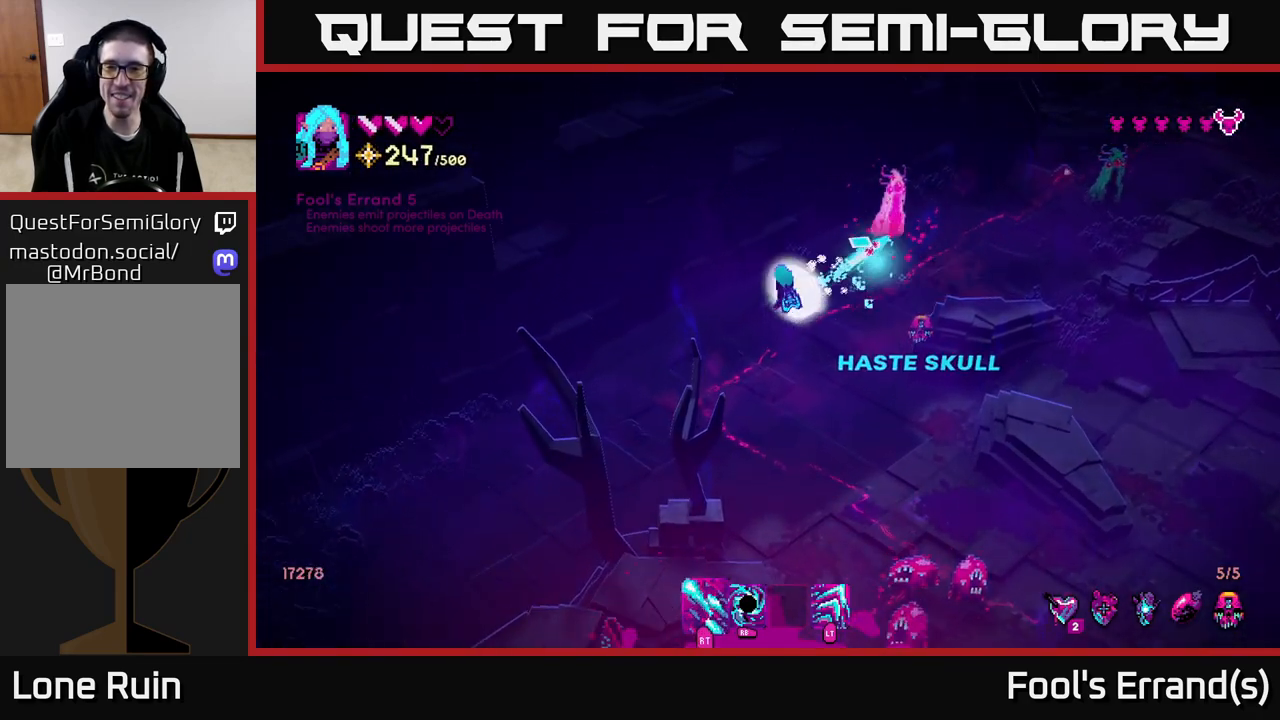
{"buttons": [], "left_stick": "up-right", "right_stick": "up-right", "events": [[133, "left_stick", "down"], [267, "R2", "up"], [500, "left_stick", "up-right"]]}
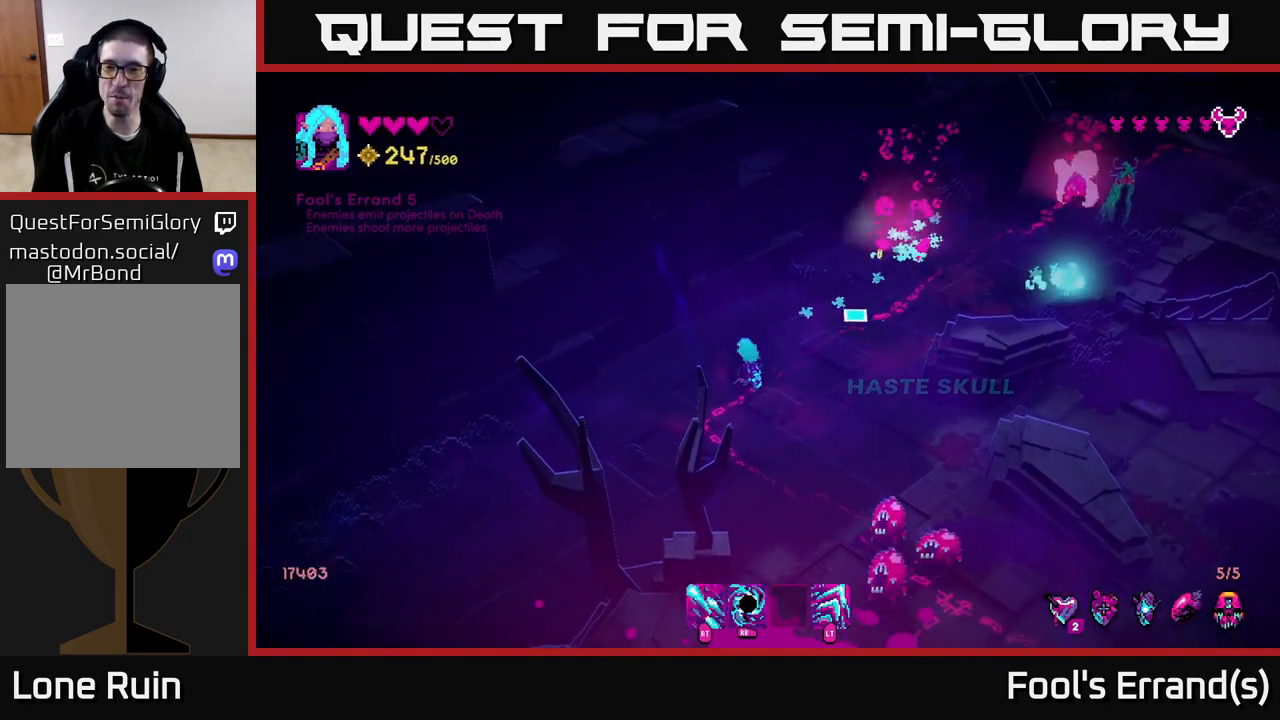
{"buttons": [], "left_stick": "up-right", "right_stick": "up-right", "events": []}
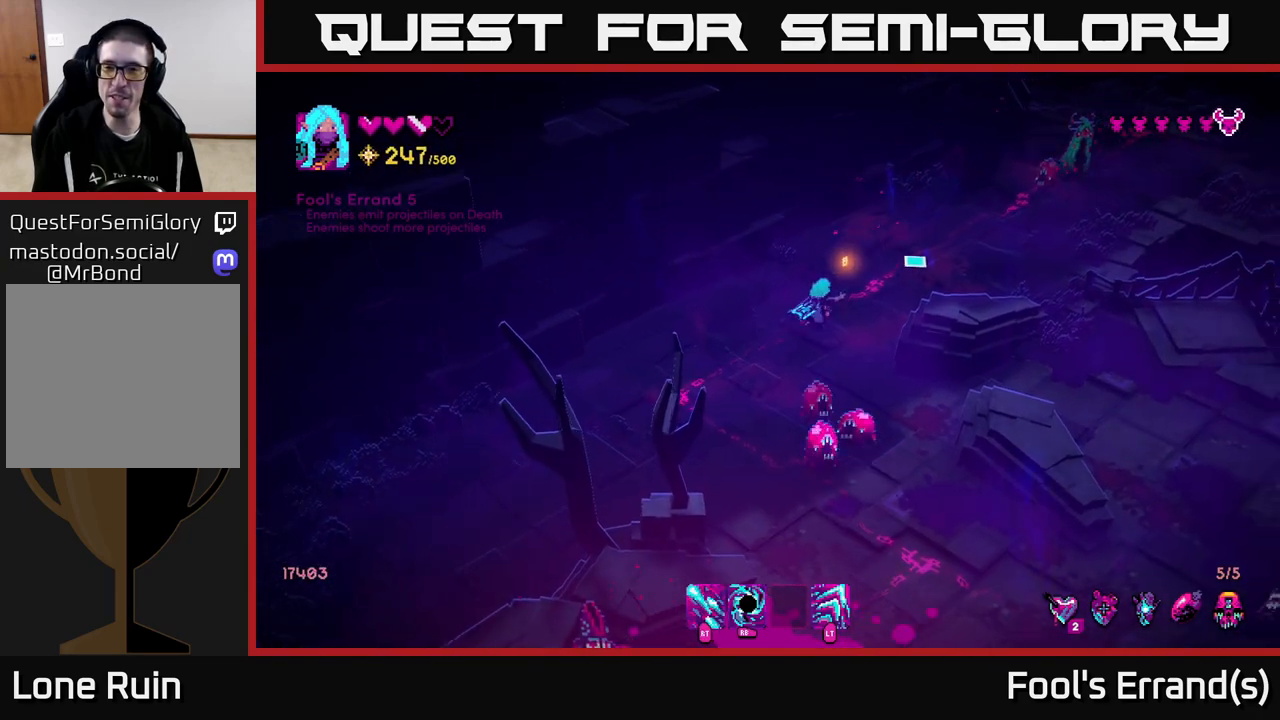
{"buttons": ["R2"], "left_stick": "up-right", "right_stick": "up-right", "events": [[383, "R2", "down"]]}
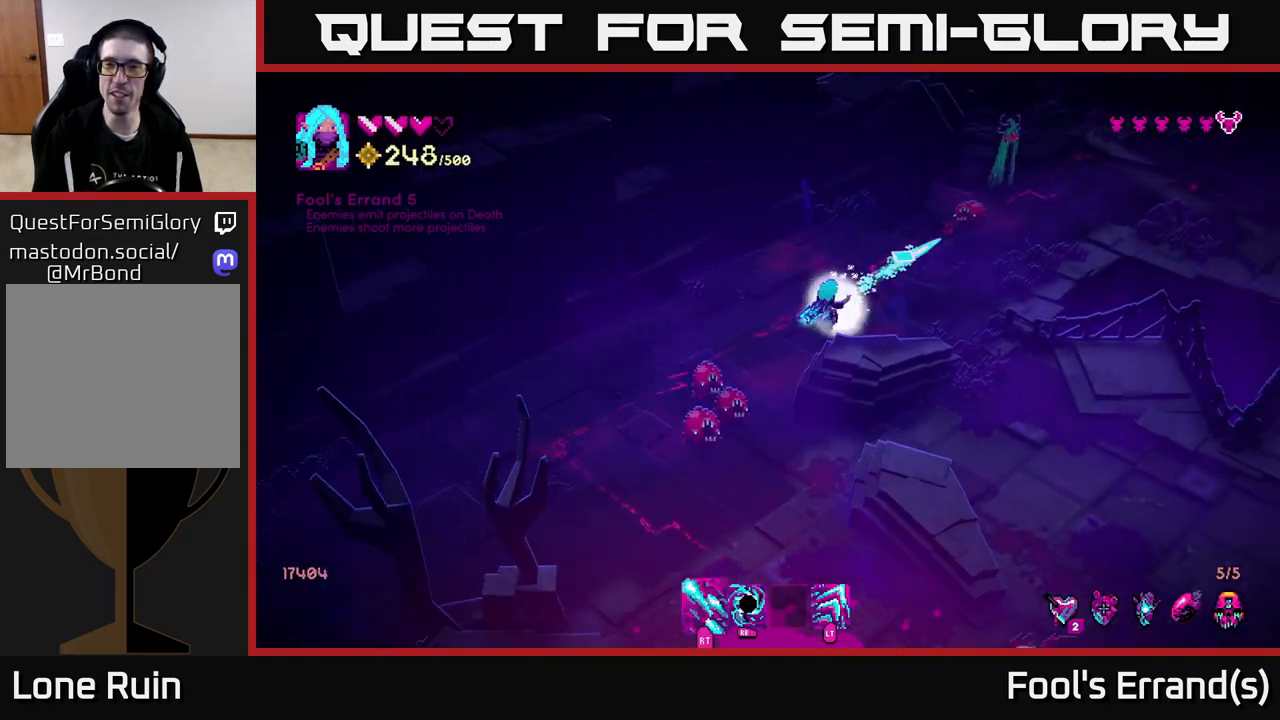
{"buttons": [], "left_stick": "down-right", "right_stick": "up-right", "events": [[117, "left_stick", "right"], [317, "left_stick", "down-right"], [383, "R2", "up"]]}
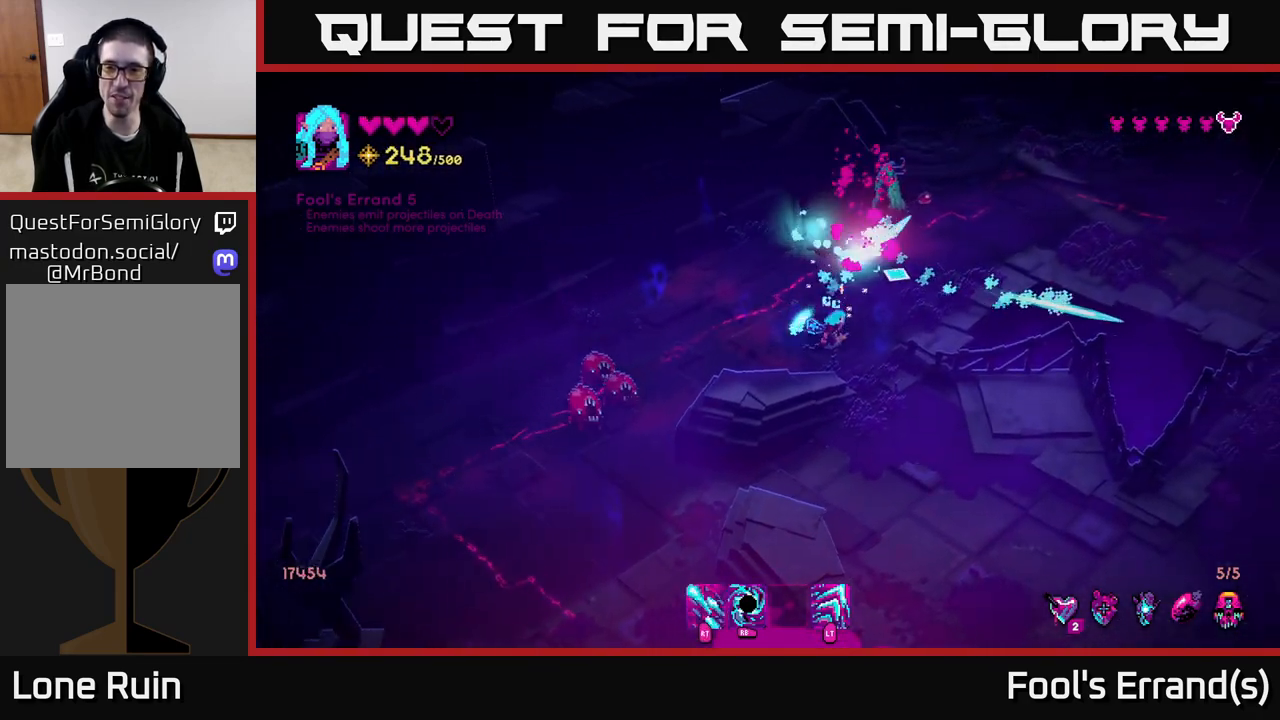
{"buttons": ["R2"], "left_stick": "up-right", "right_stick": "up", "events": [[133, "left_stick", "up"], [183, "right_stick", "up"], [350, "R2", "down"], [450, "left_stick", "up-right"]]}
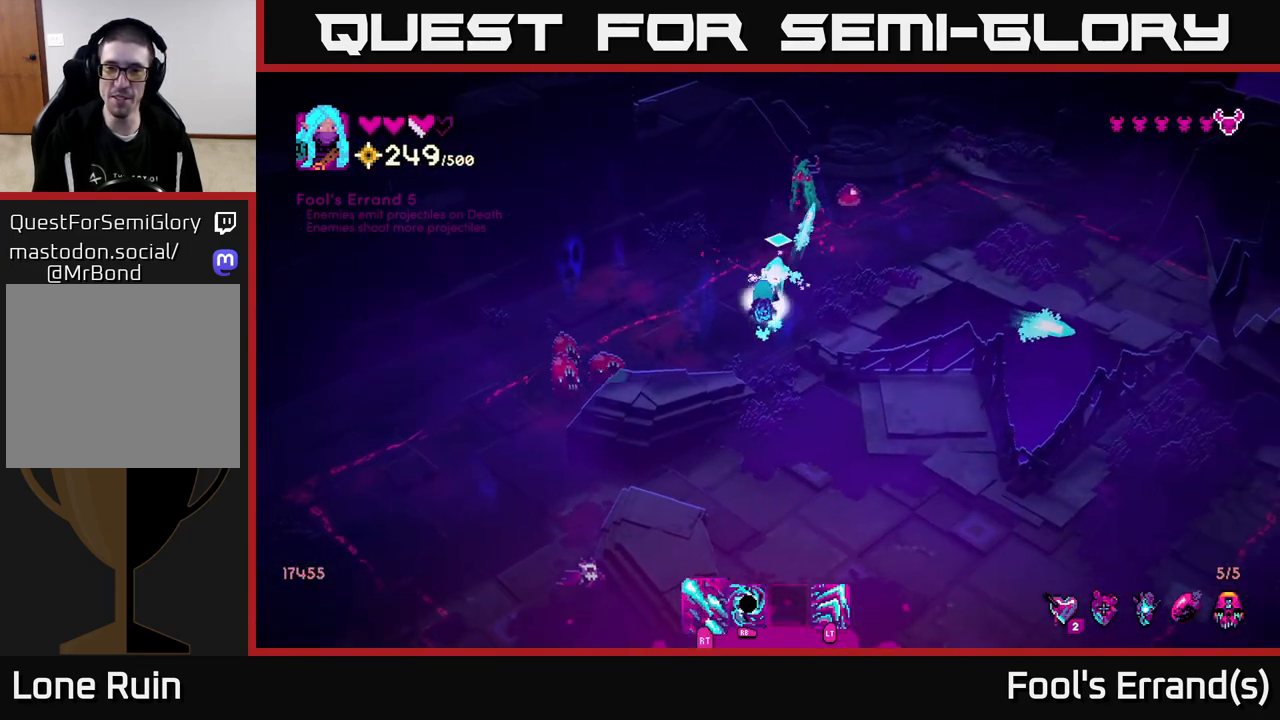
{"buttons": ["R2"], "left_stick": "up-right", "right_stick": "up", "events": [[83, "left_stick", "right"], [417, "R2", "up"], [433, "left_stick", "up-right"], [500, "R2", "down"]]}
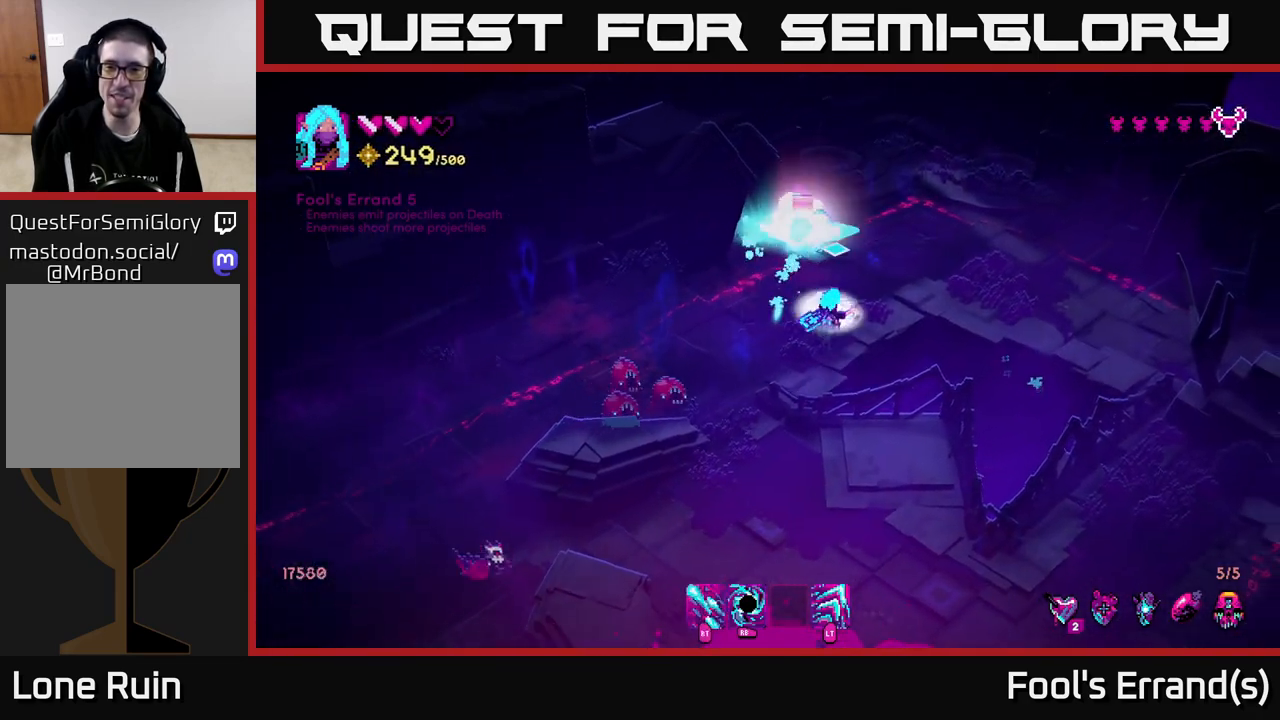
{"buttons": ["R2"], "left_stick": "right", "right_stick": "up-left", "events": [[267, "right_stick", "up-left"], [450, "left_stick", "right"]]}
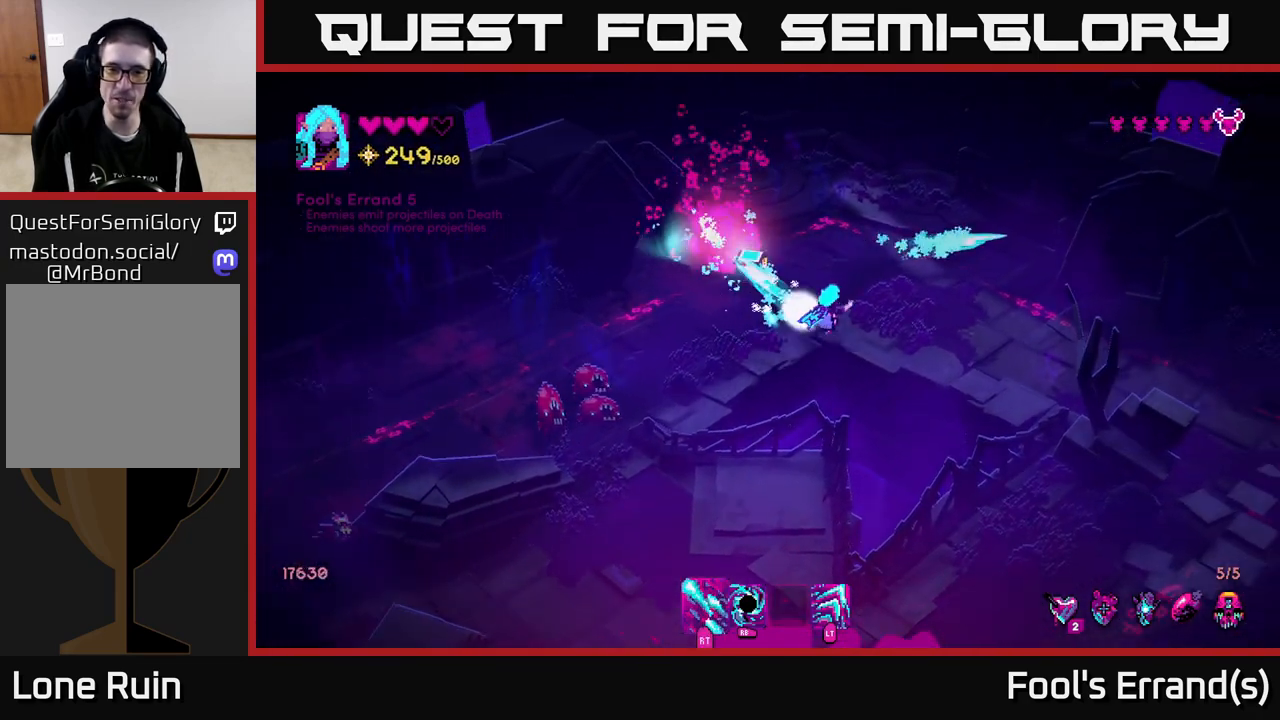
{"buttons": [], "left_stick": "up-left", "right_stick": "left", "events": [[167, "R2", "up"], [183, "right_stick", "left"], [233, "left_stick", "up"], [283, "left_stick", "up-left"]]}
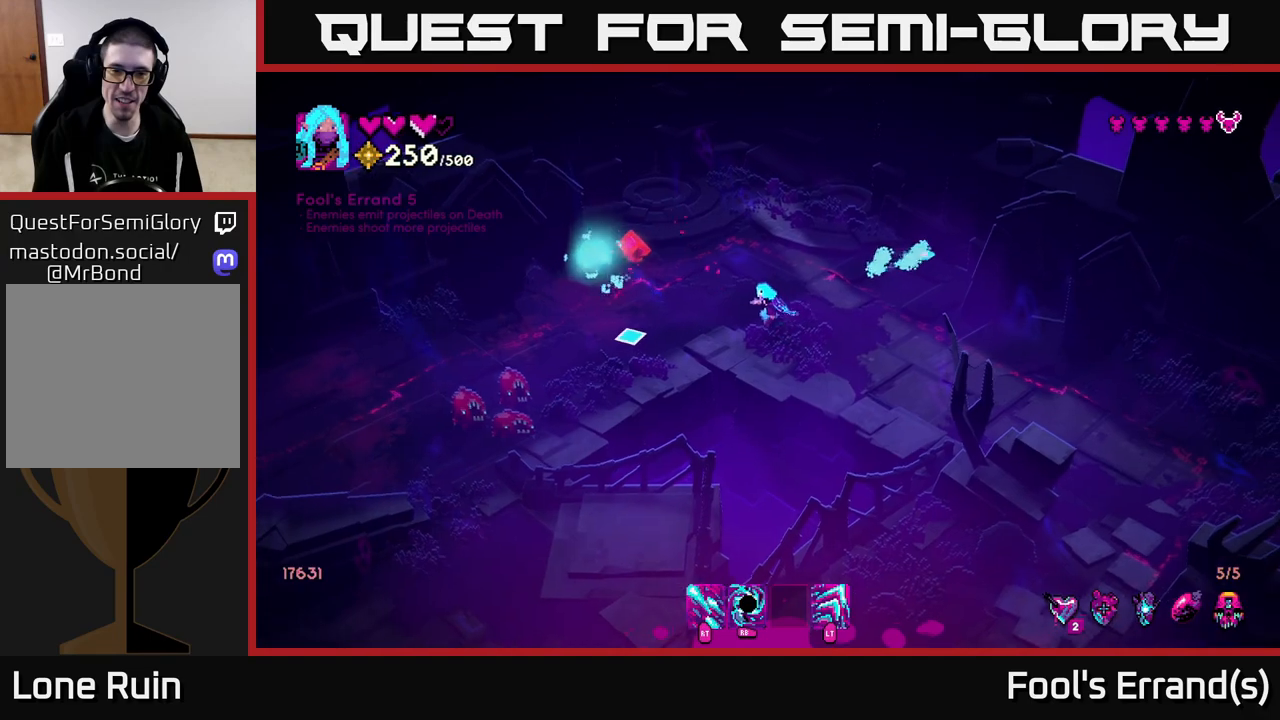
{"buttons": [], "left_stick": "left", "right_stick": "down-left", "events": [[67, "right_stick", "down-left"], [367, "left_stick", "left"]]}
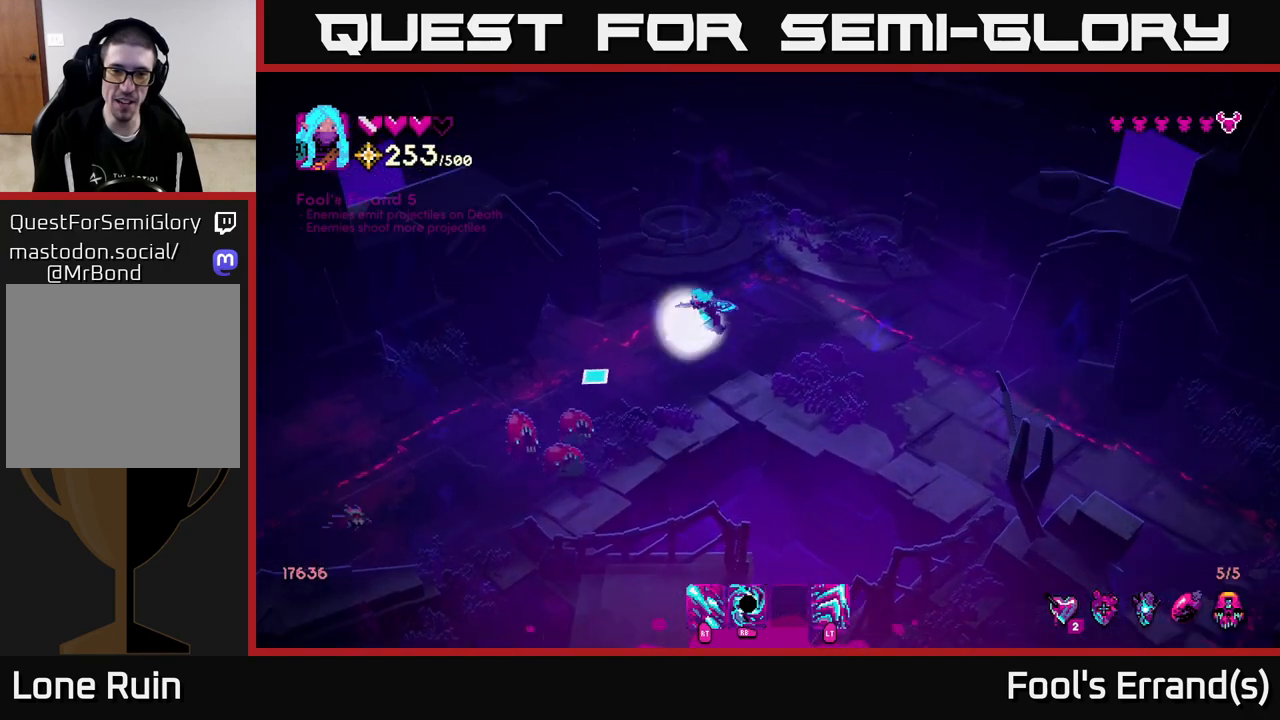
{"buttons": ["R2"], "left_stick": "down-right", "right_stick": "down-left", "events": [[17, "R2", "down"], [67, "left_stick", "down-right"], [167, "left_stick", "right"], [433, "left_stick", "down-right"]]}
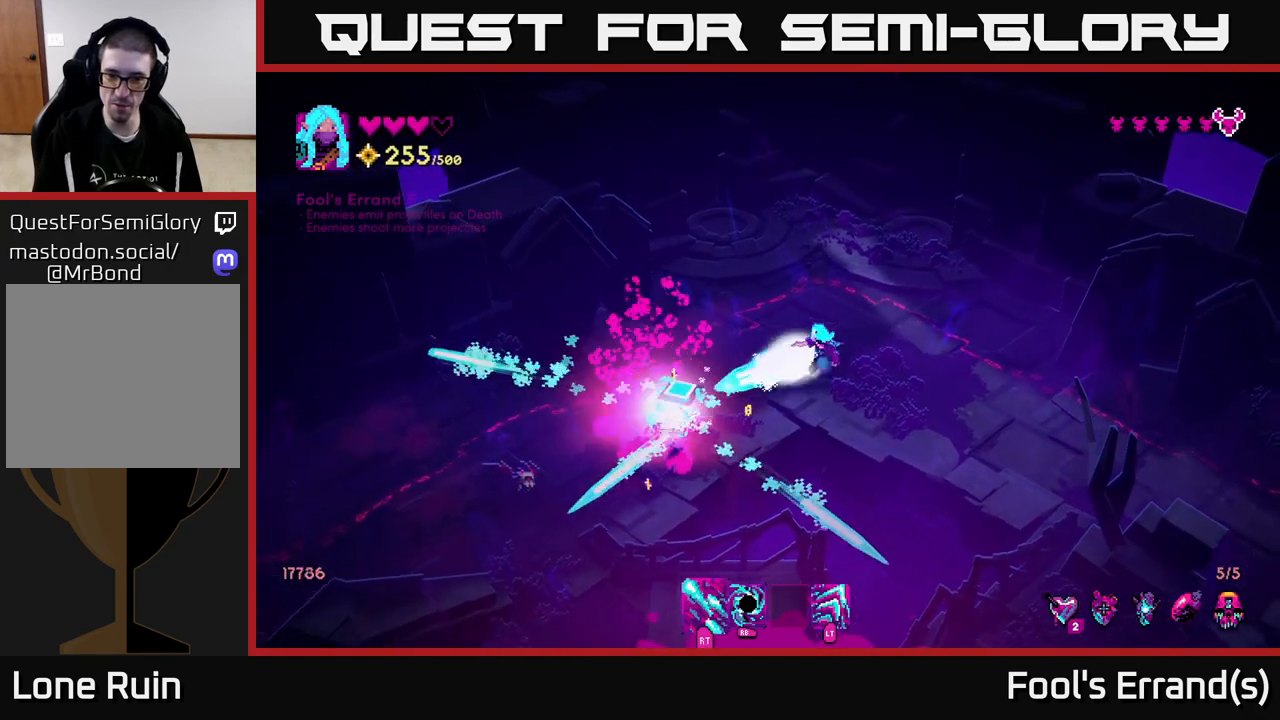
{"buttons": [], "left_stick": "up-left", "right_stick": "left", "events": [[50, "right_stick", "left"], [350, "left_stick", "left"], [367, "R2", "up"], [450, "left_stick", "up-left"]]}
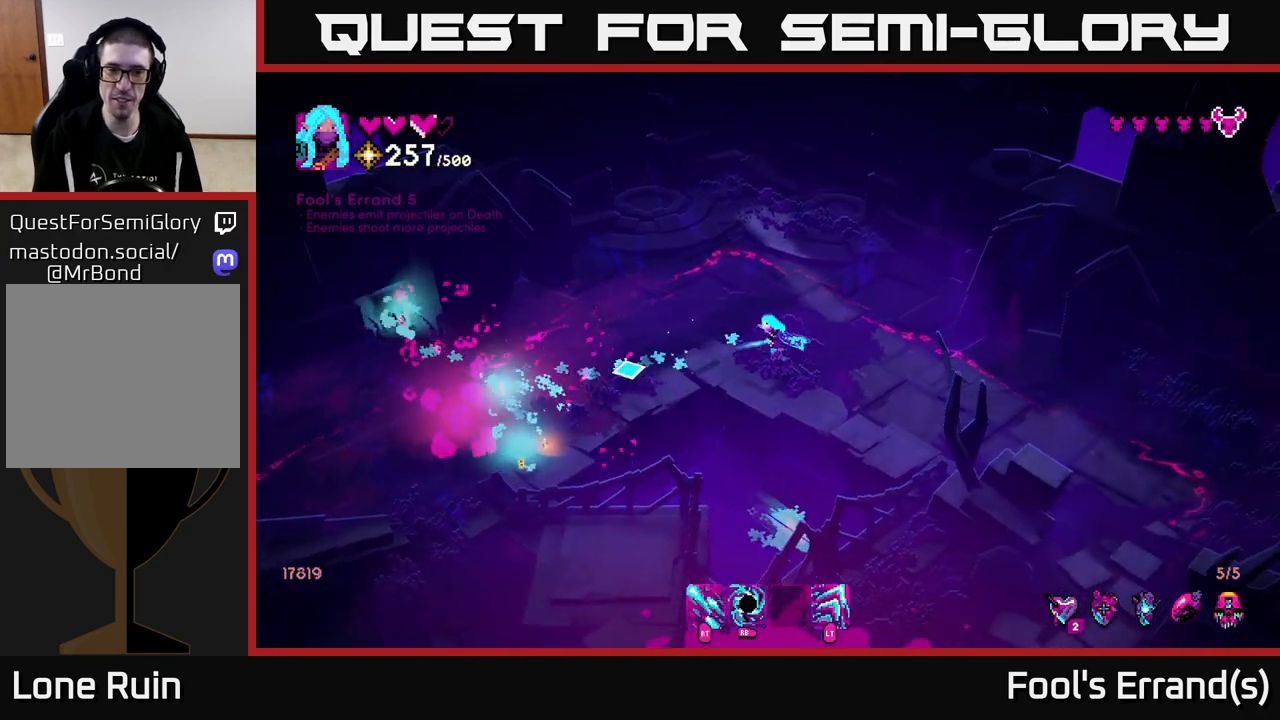
{"buttons": [], "left_stick": "down-left", "right_stick": "center", "events": [[233, "left_stick", "left"], [383, "left_stick", "down-left"], [417, "right_stick", "center"]]}
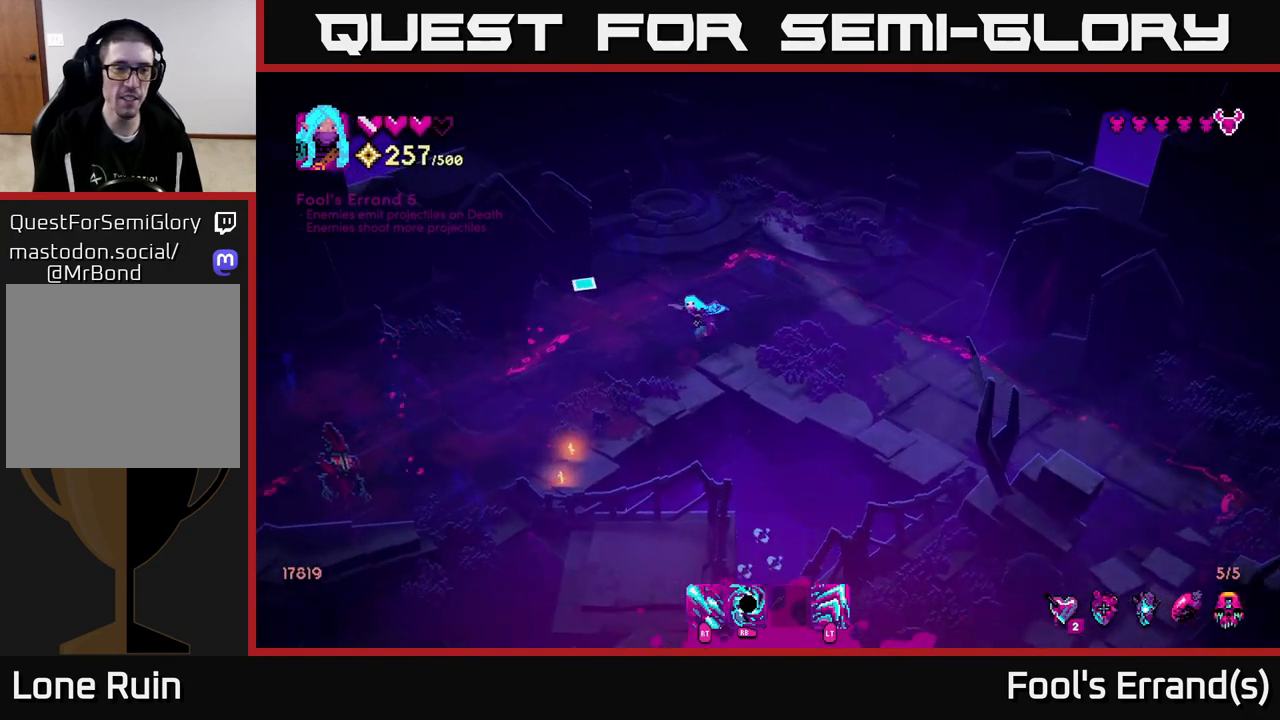
{"buttons": ["R2"], "left_stick": "right", "right_stick": "down-left", "events": [[150, "right_stick", "down-left"], [283, "R2", "down"], [283, "left_stick", "down-right"], [367, "left_stick", "right"]]}
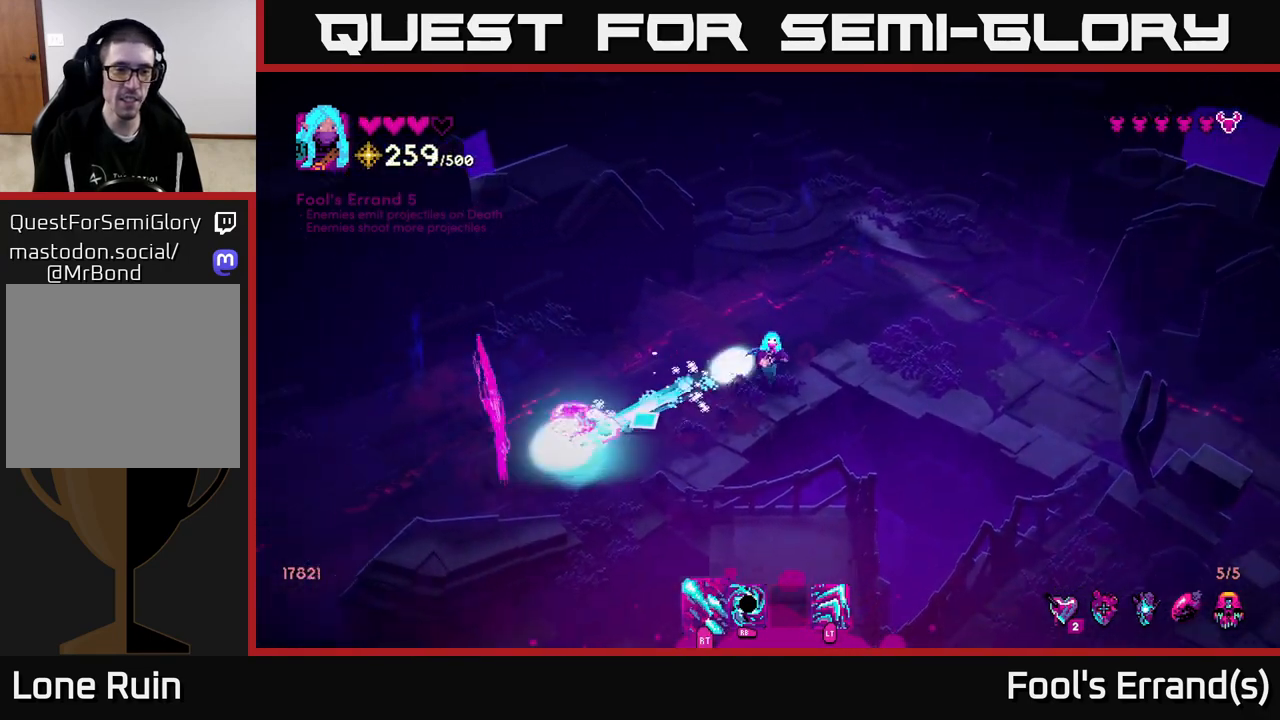
{"buttons": [], "left_stick": "right", "right_stick": "down-left", "events": [[100, "left_stick", "up-right"], [250, "R2", "up"], [383, "left_stick", "right"]]}
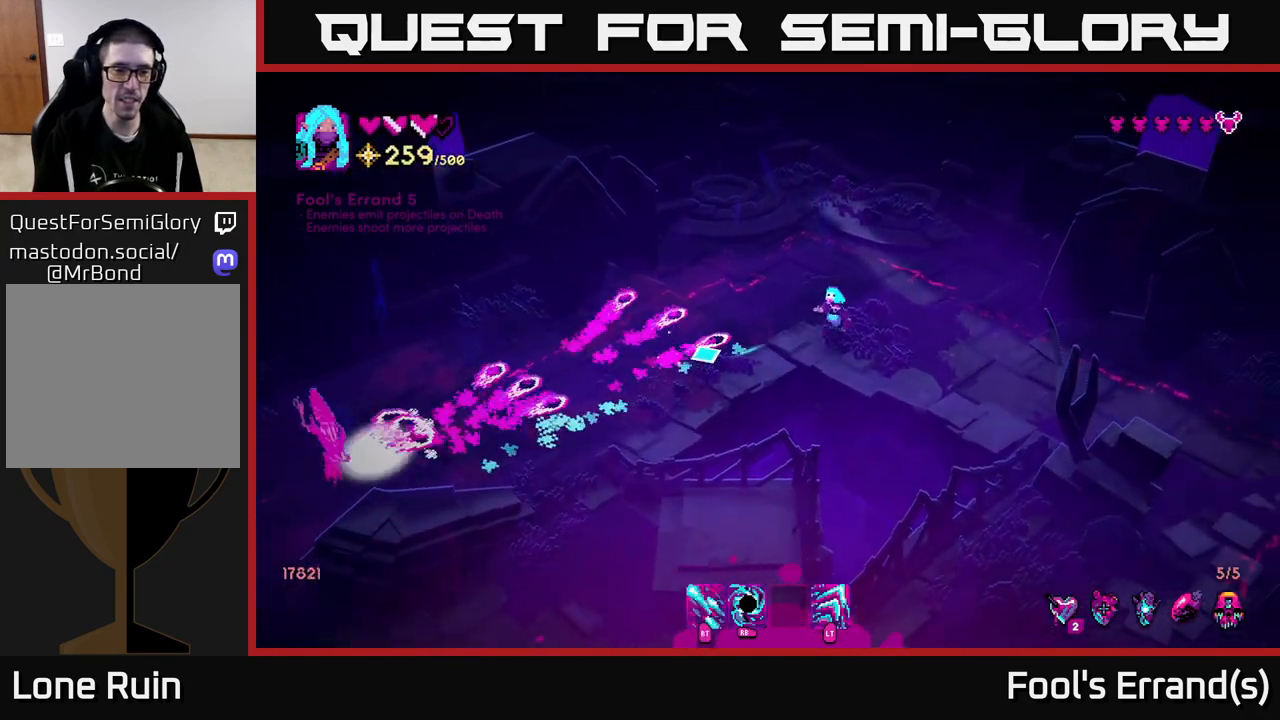
{"buttons": [], "left_stick": "left", "right_stick": "down-left", "events": [[183, "left_stick", "down"], [333, "left_stick", "center"], [417, "left_stick", "left"]]}
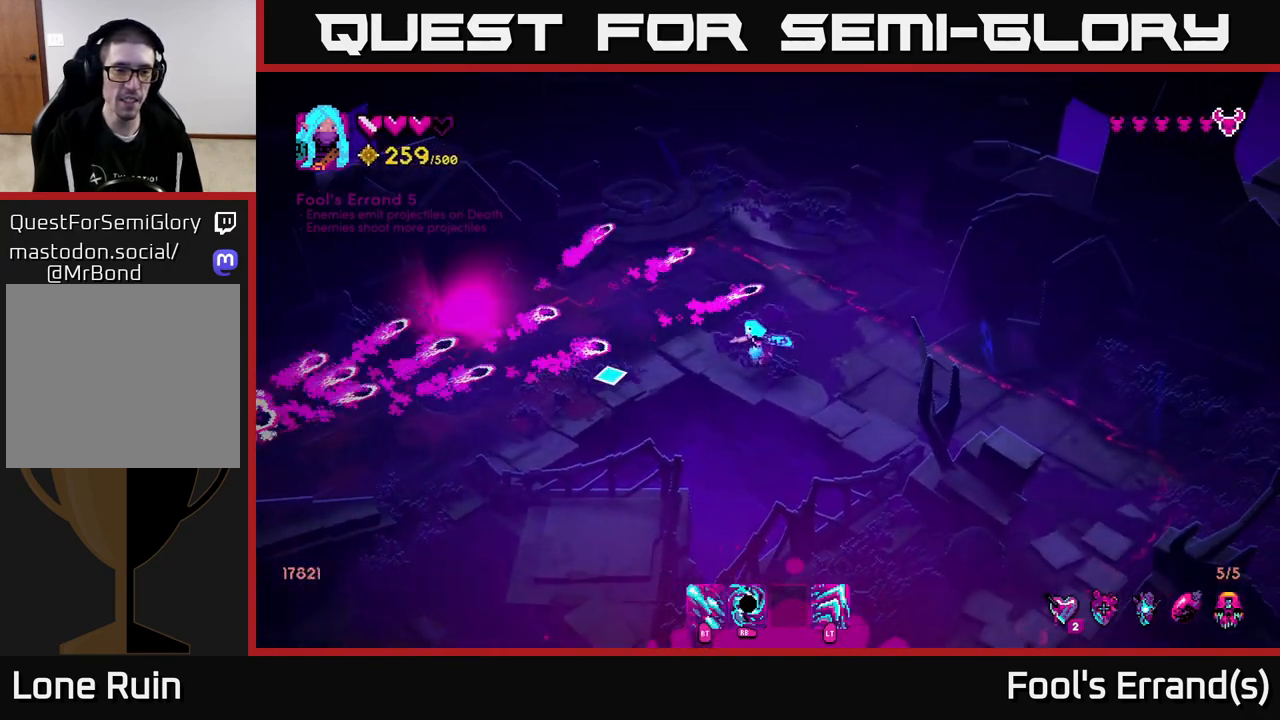
{"buttons": [], "left_stick": "down-left", "right_stick": "down-left", "events": [[317, "left_stick", "down-left"]]}
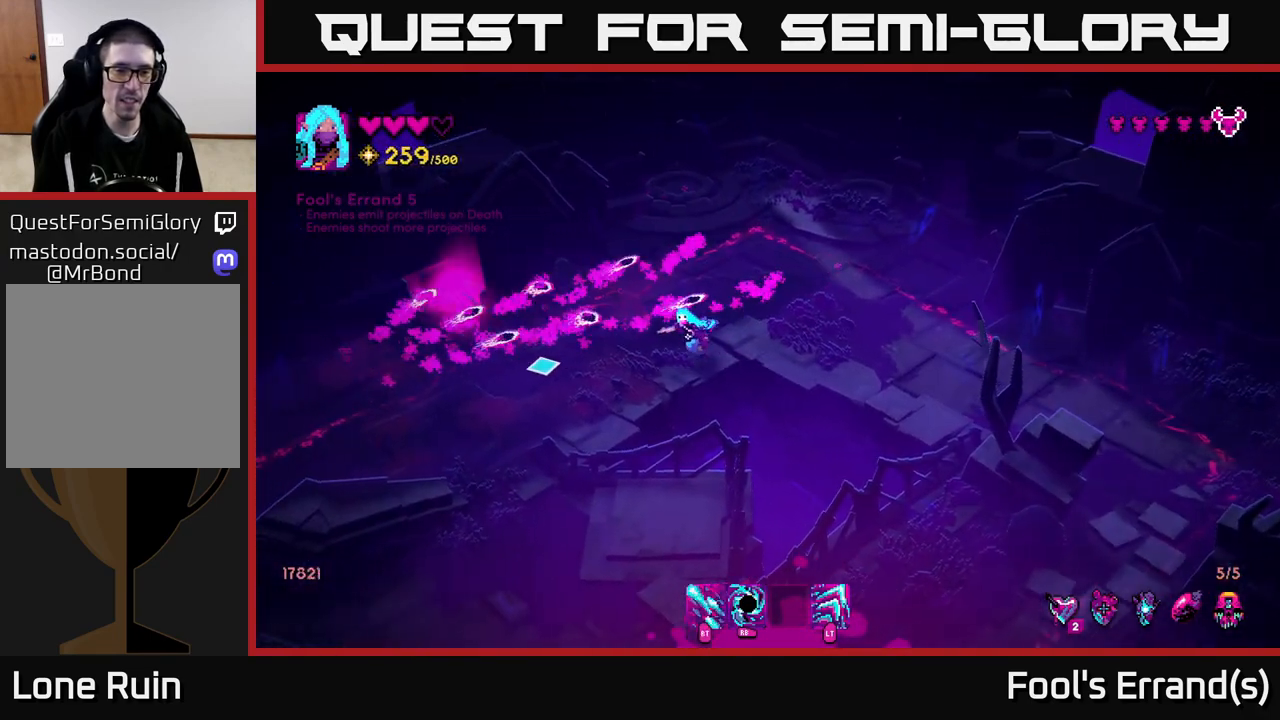
{"buttons": [], "left_stick": "down-left", "right_stick": "down-left", "events": [[17, "left_stick", "left"], [267, "left_stick", "down-left"]]}
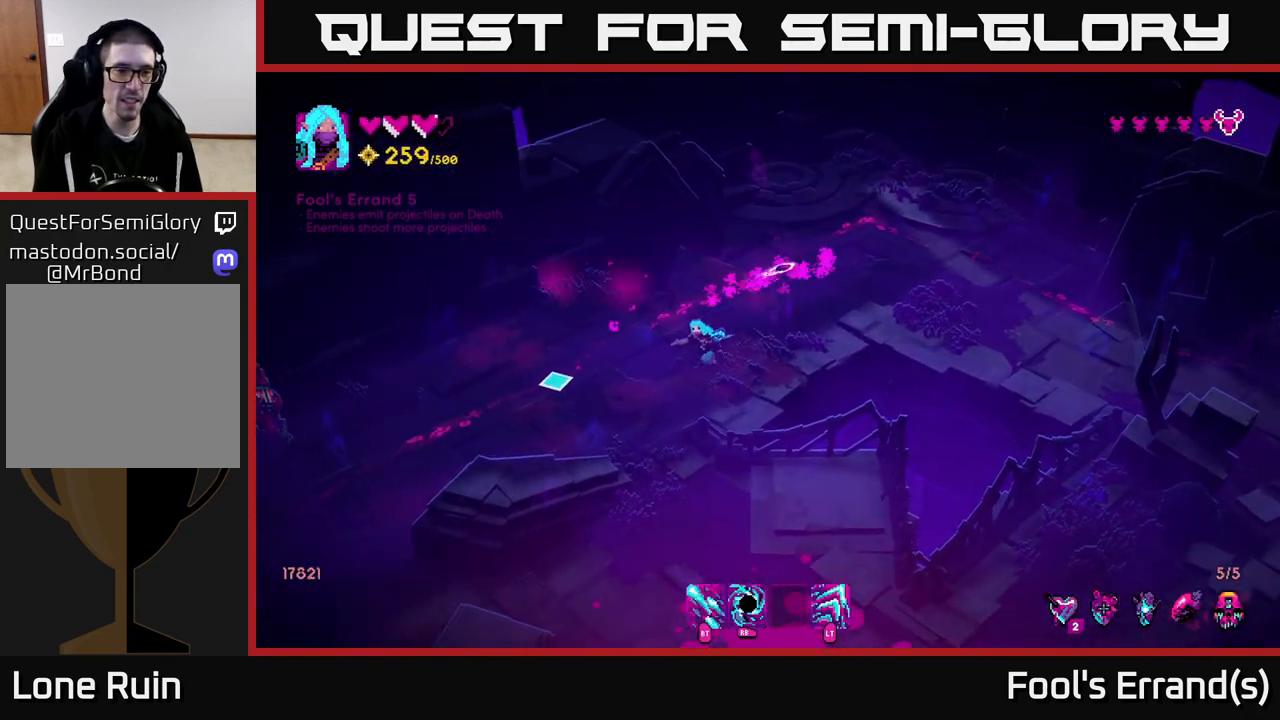
{"buttons": ["R2"], "left_stick": "down-left", "right_stick": "left", "events": [[333, "right_stick", "left"], [367, "R2", "down"]]}
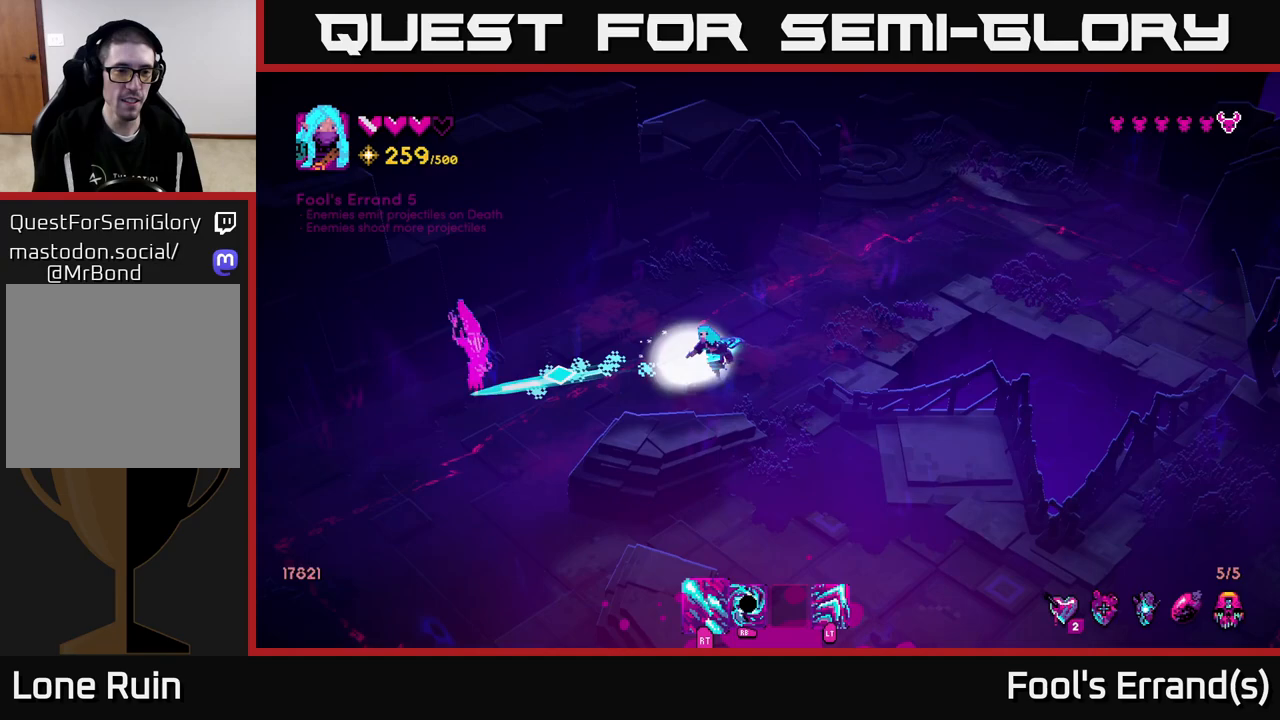
{"buttons": [], "left_stick": "up", "right_stick": "left", "events": [[17, "left_stick", "down"], [167, "left_stick", "down-right"], [183, "R2", "up"], [283, "left_stick", "right"], [433, "left_stick", "up"]]}
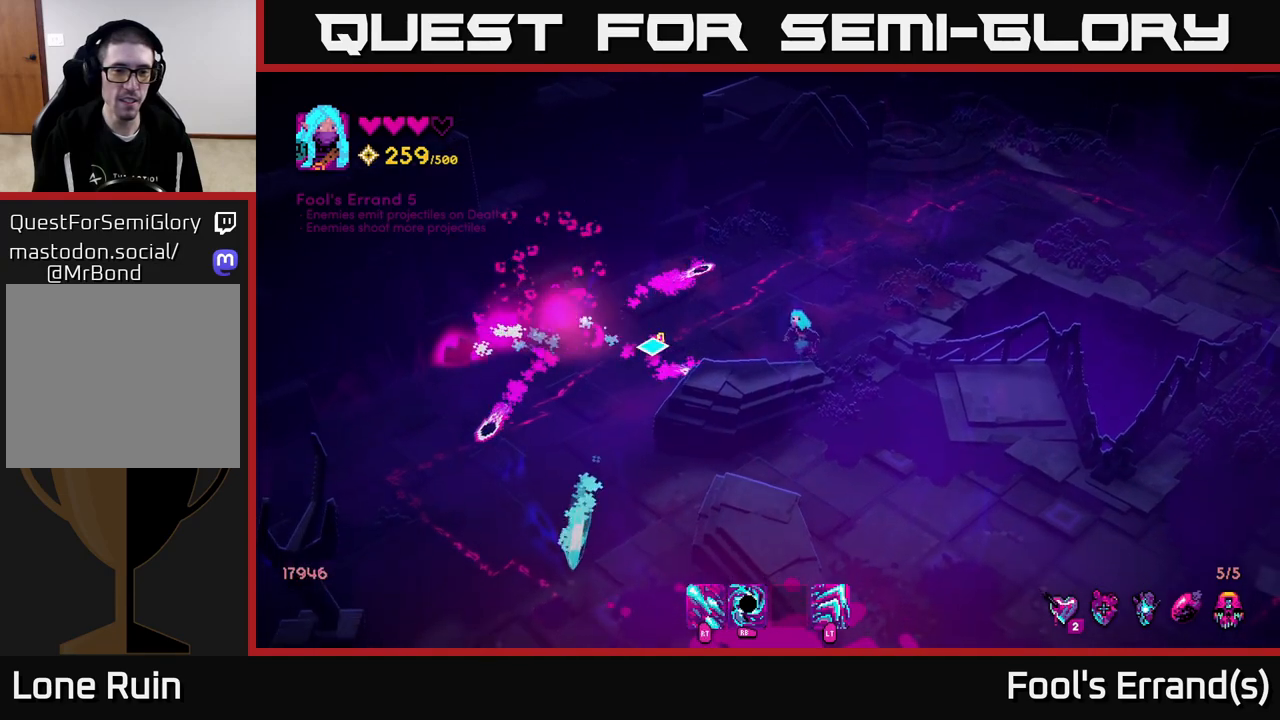
{"buttons": [], "left_stick": "down-left", "right_stick": "left", "events": [[217, "left_stick", "left"], [367, "L2", "down"], [500, "L2", "up"], [500, "left_stick", "down-left"]]}
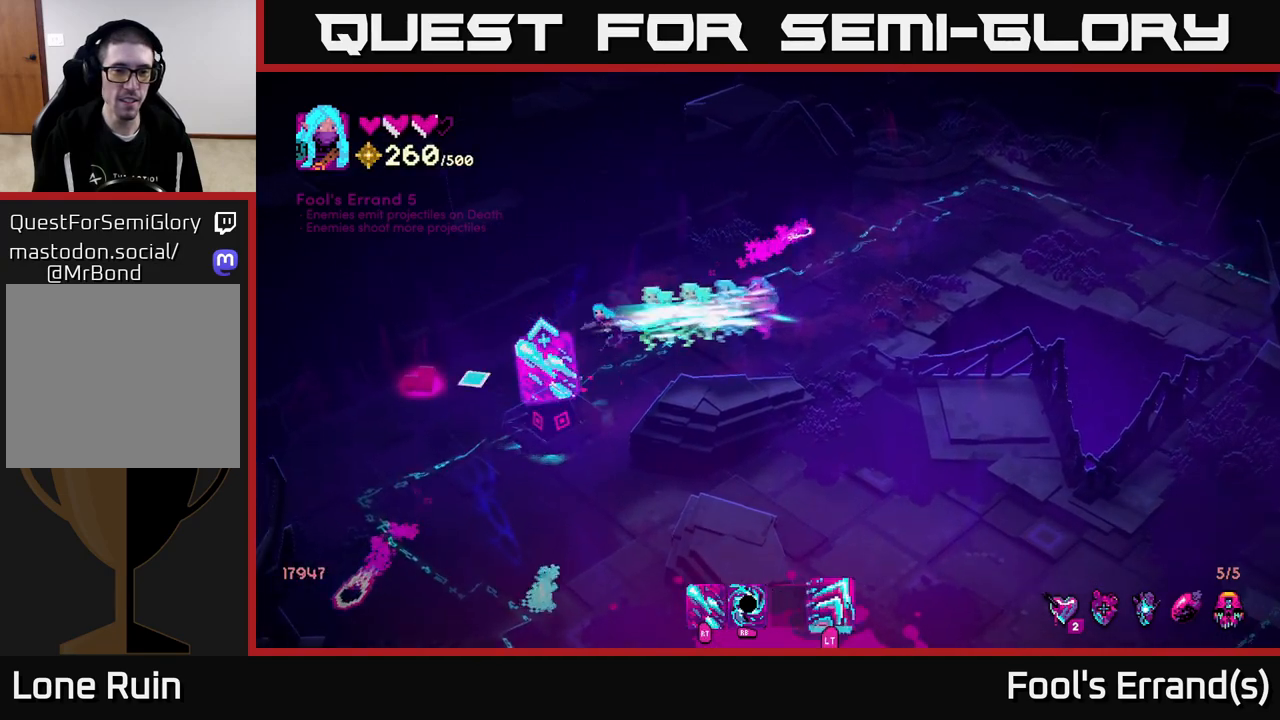
{"buttons": [], "left_stick": "down", "right_stick": "down-right", "events": [[50, "right_stick", "down"], [183, "left_stick", "down"], [367, "right_stick", "down-right"]]}
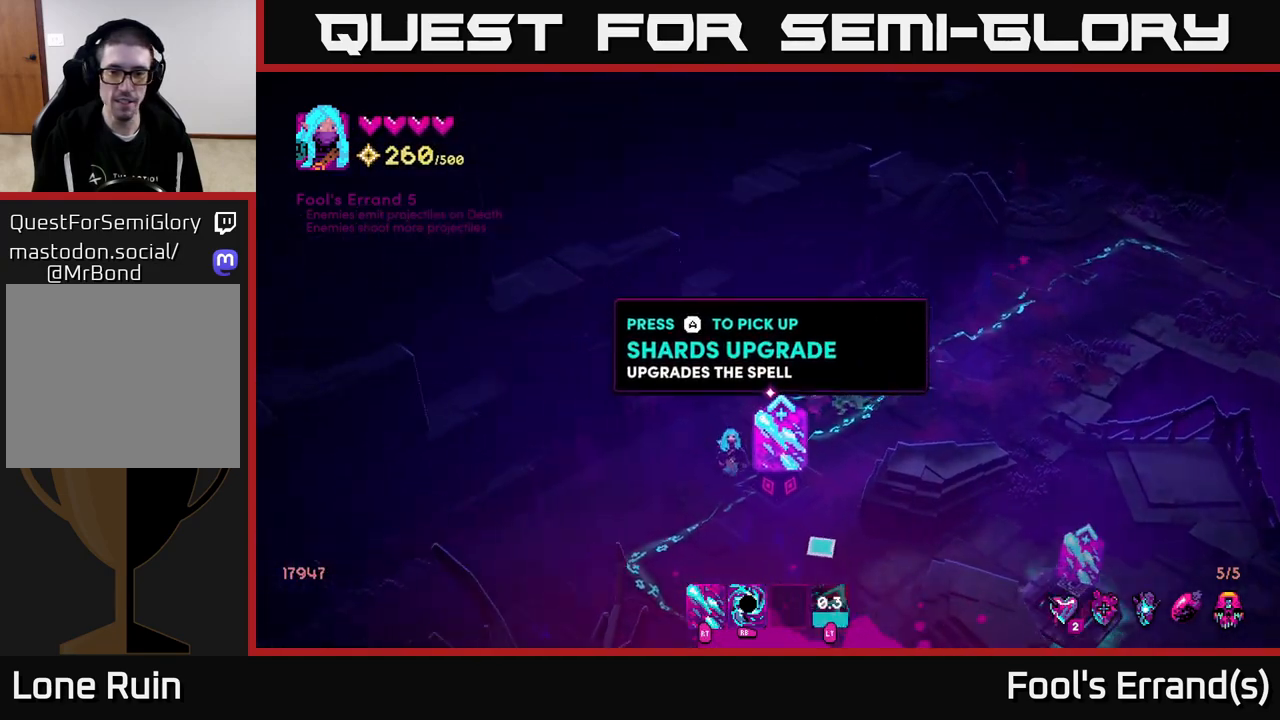
{"buttons": ["L2"], "left_stick": "down-right", "right_stick": "down-right", "events": [[267, "left_stick", "down-right"], [400, "L2", "down"]]}